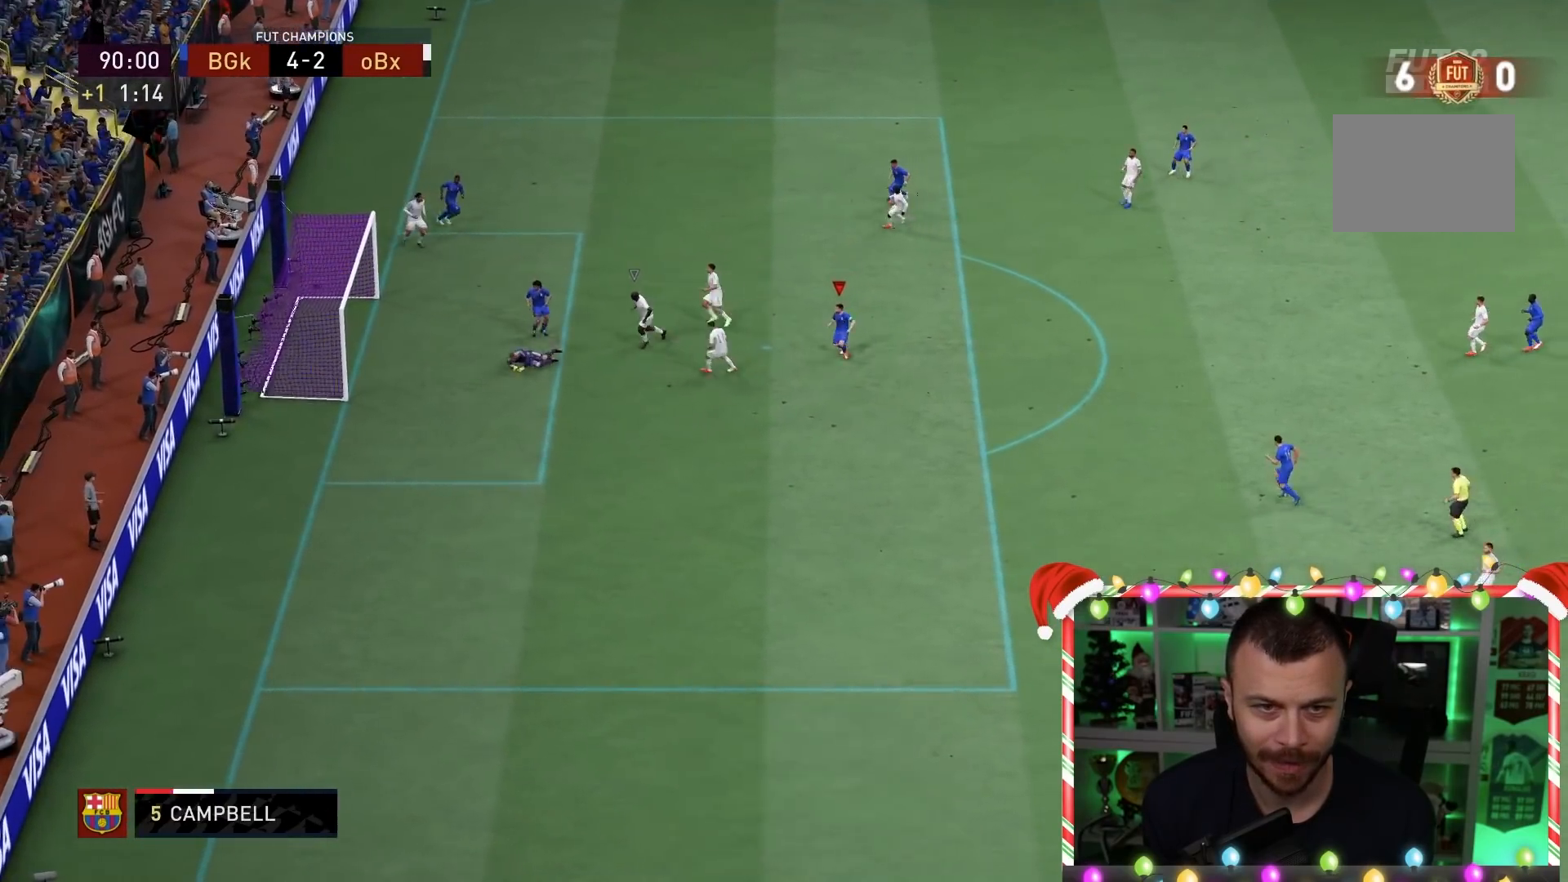
Gameplay with a controller (PlayStation layout); each line is a JSON object with the inputs held at the frame after it. "events" lists button and stick changes between this image and that frame as [ms after this image, input, new state], when the widget could be followed in between. Not read: L3 R3.
{"buttons": [], "left_stick": "center", "right_stick": "center", "events": [[450, "R2", "up"], [483, "left_stick", "center"]]}
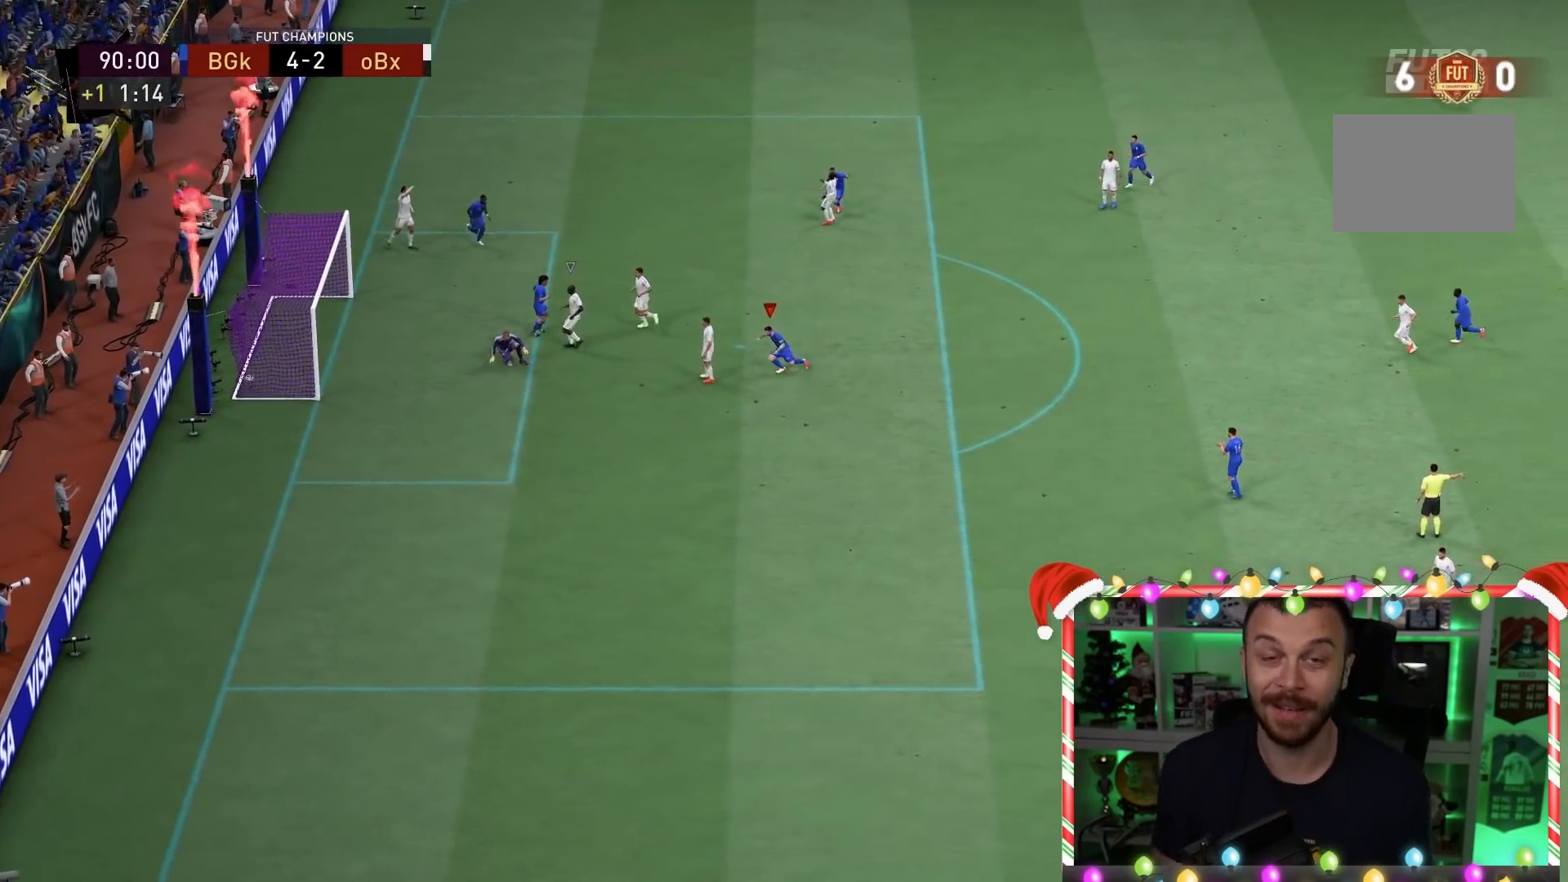
{"buttons": [], "left_stick": "center", "right_stick": "center", "events": []}
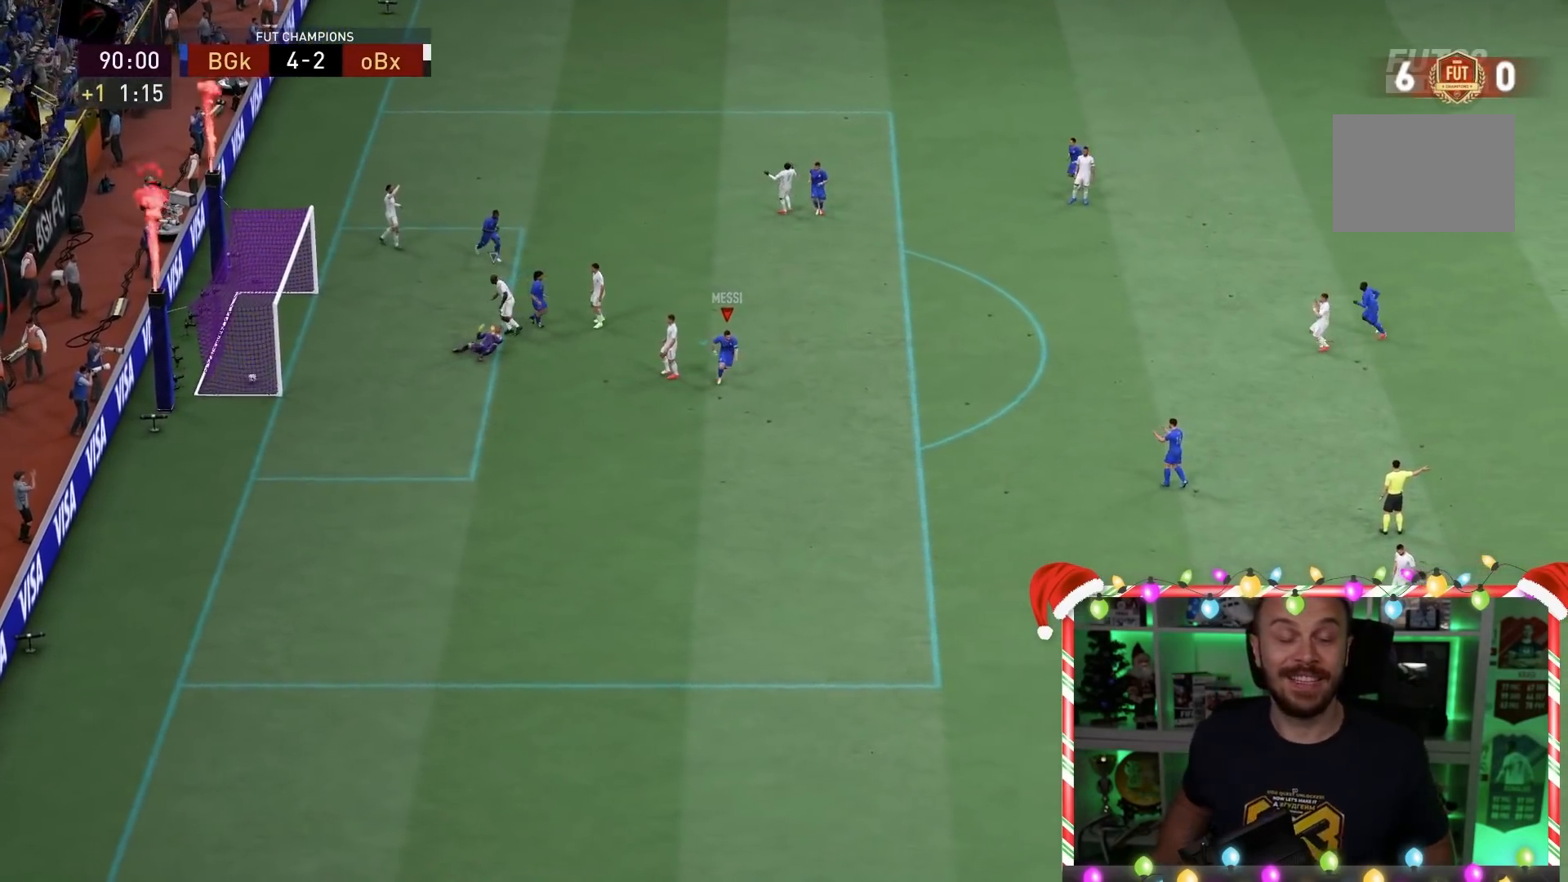
{"buttons": [], "left_stick": "center", "right_stick": "center", "events": []}
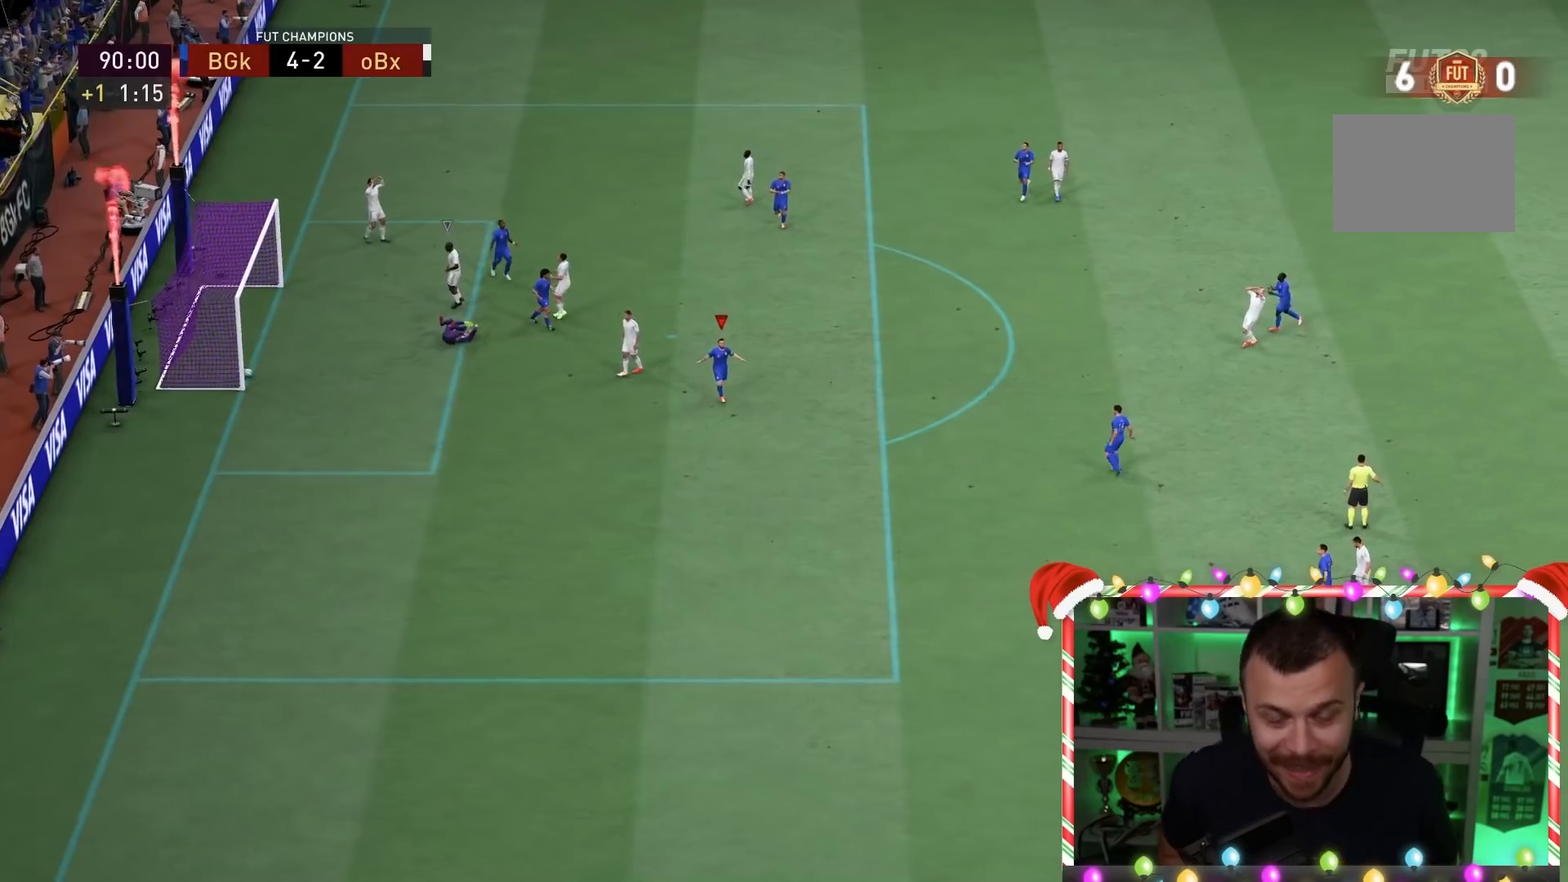
{"buttons": [], "left_stick": "center", "right_stick": "center", "events": []}
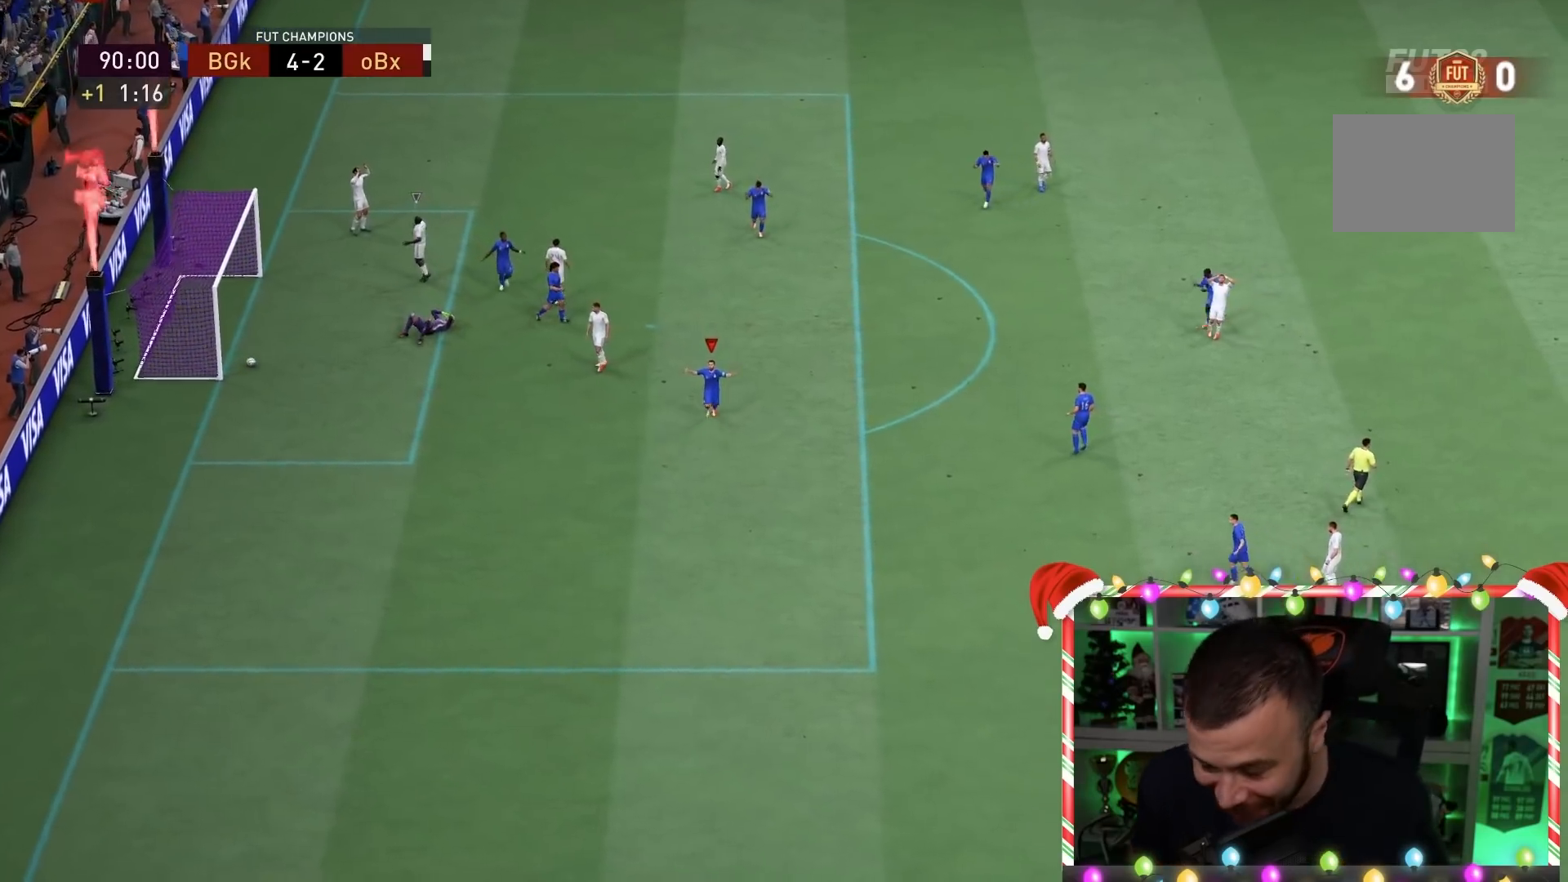
{"buttons": ["CROSS", "R1"], "left_stick": "center", "right_stick": "center", "events": [[400, "R1", "down"], [467, "CROSS", "down"]]}
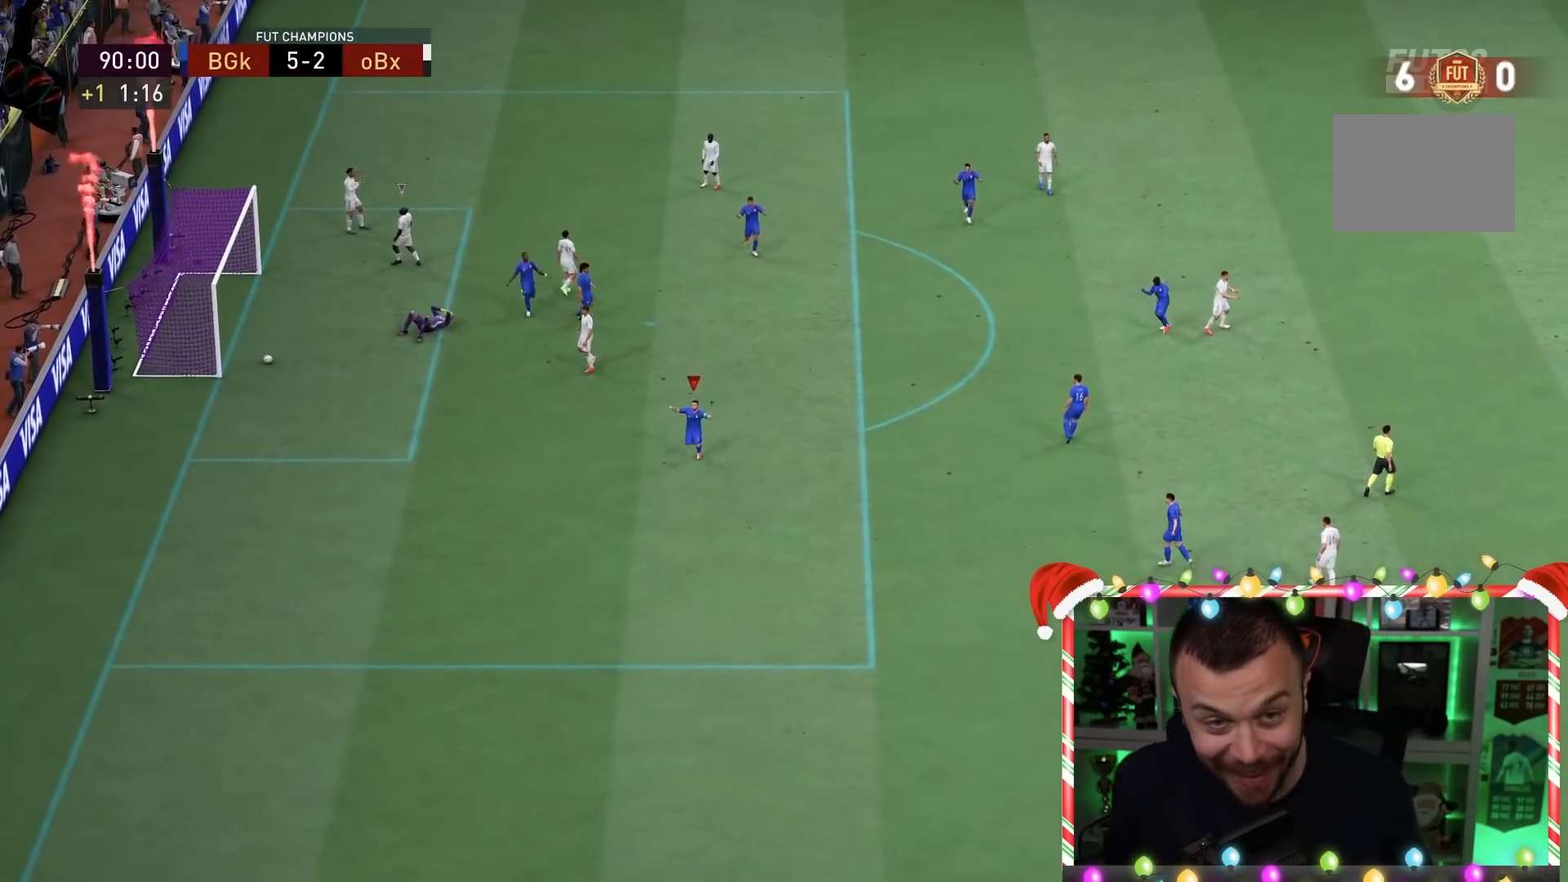
{"buttons": ["R1"], "left_stick": "center", "right_stick": "center", "events": [[100, "CROSS", "up"], [133, "CROSS", "down"], [133, "L1", "down"], [167, "CROSS", "up"], [167, "L1", "up"], [167, "R1", "up"], [183, "CROSS", "down"], [183, "L1", "down"], [183, "R1", "down"], [233, "L1", "up"], [267, "CROSS", "up"], [333, "CROSS", "down"], [467, "CROSS", "up"]]}
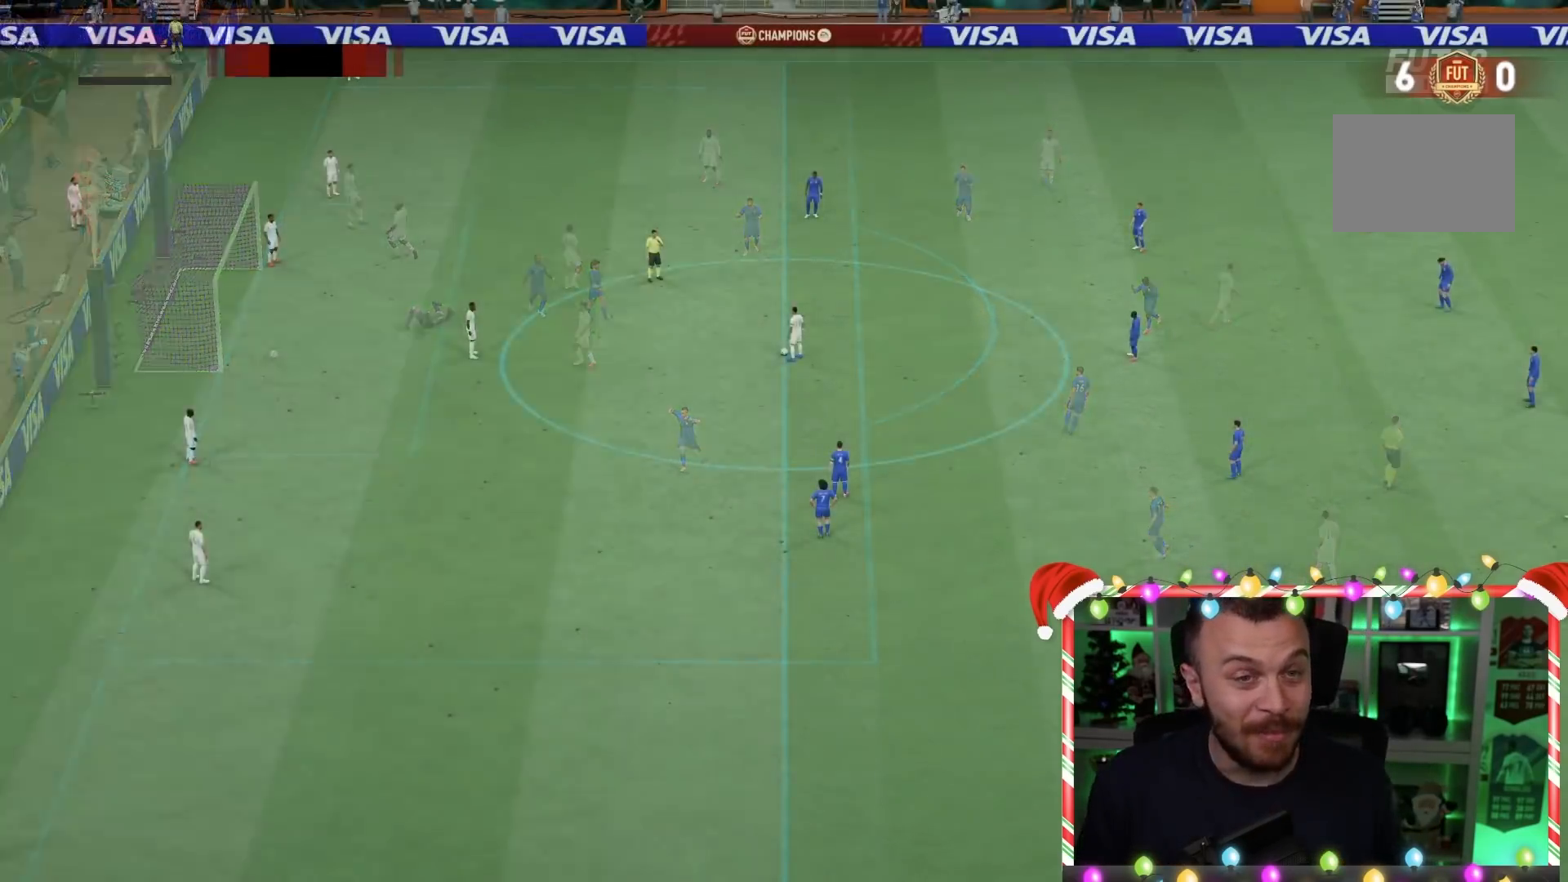
{"buttons": [], "left_stick": "center", "right_stick": "center", "events": [[100, "CROSS", "down"], [233, "CROSS", "up"], [233, "R1", "up"]]}
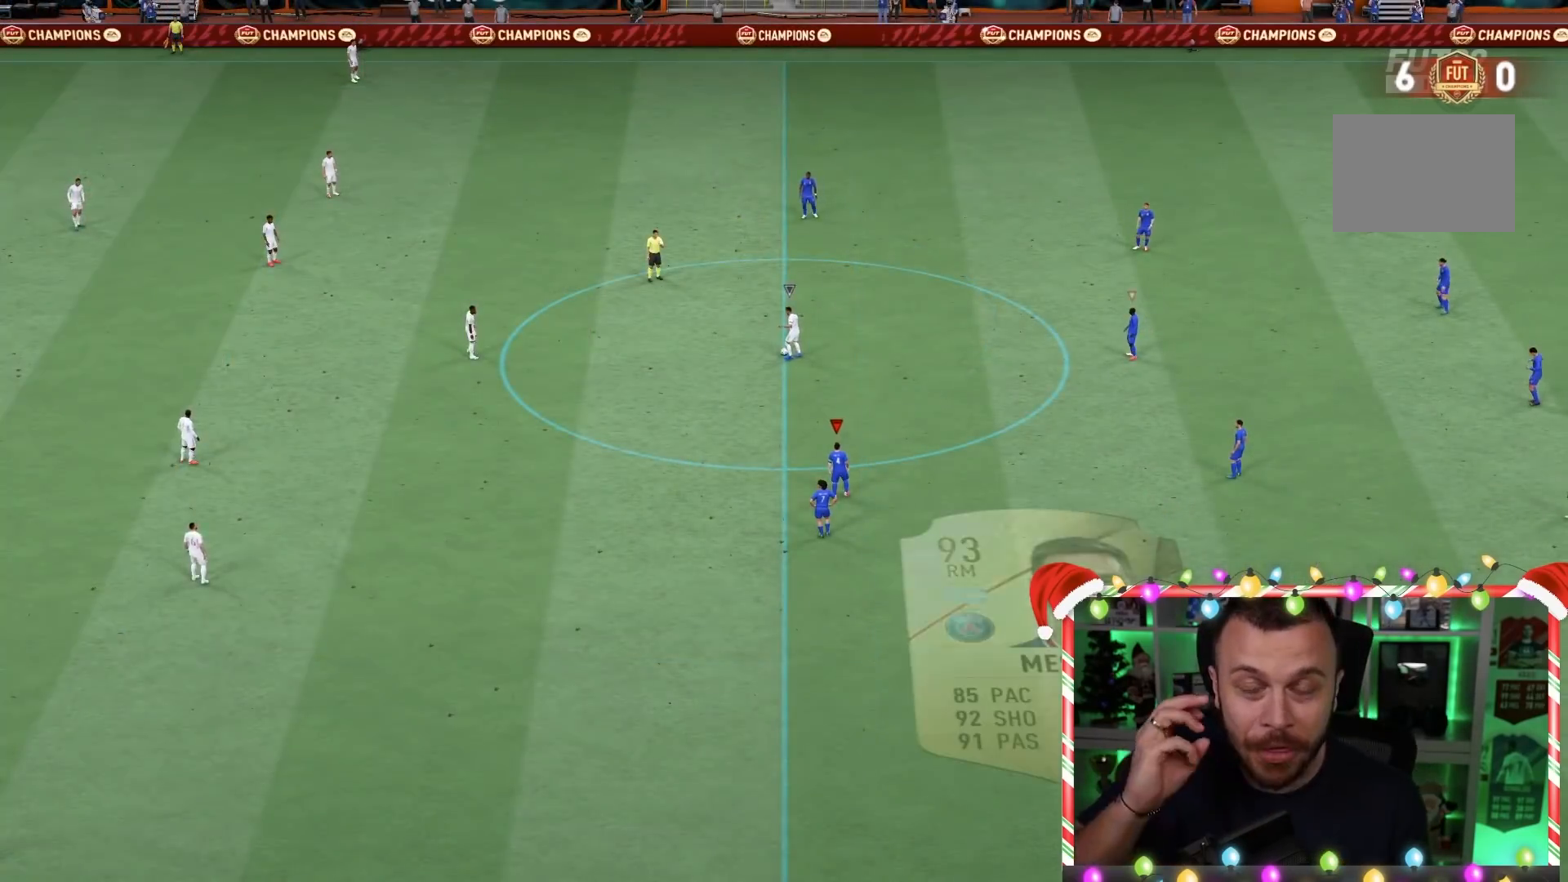
{"buttons": [], "left_stick": "center", "right_stick": "center", "events": []}
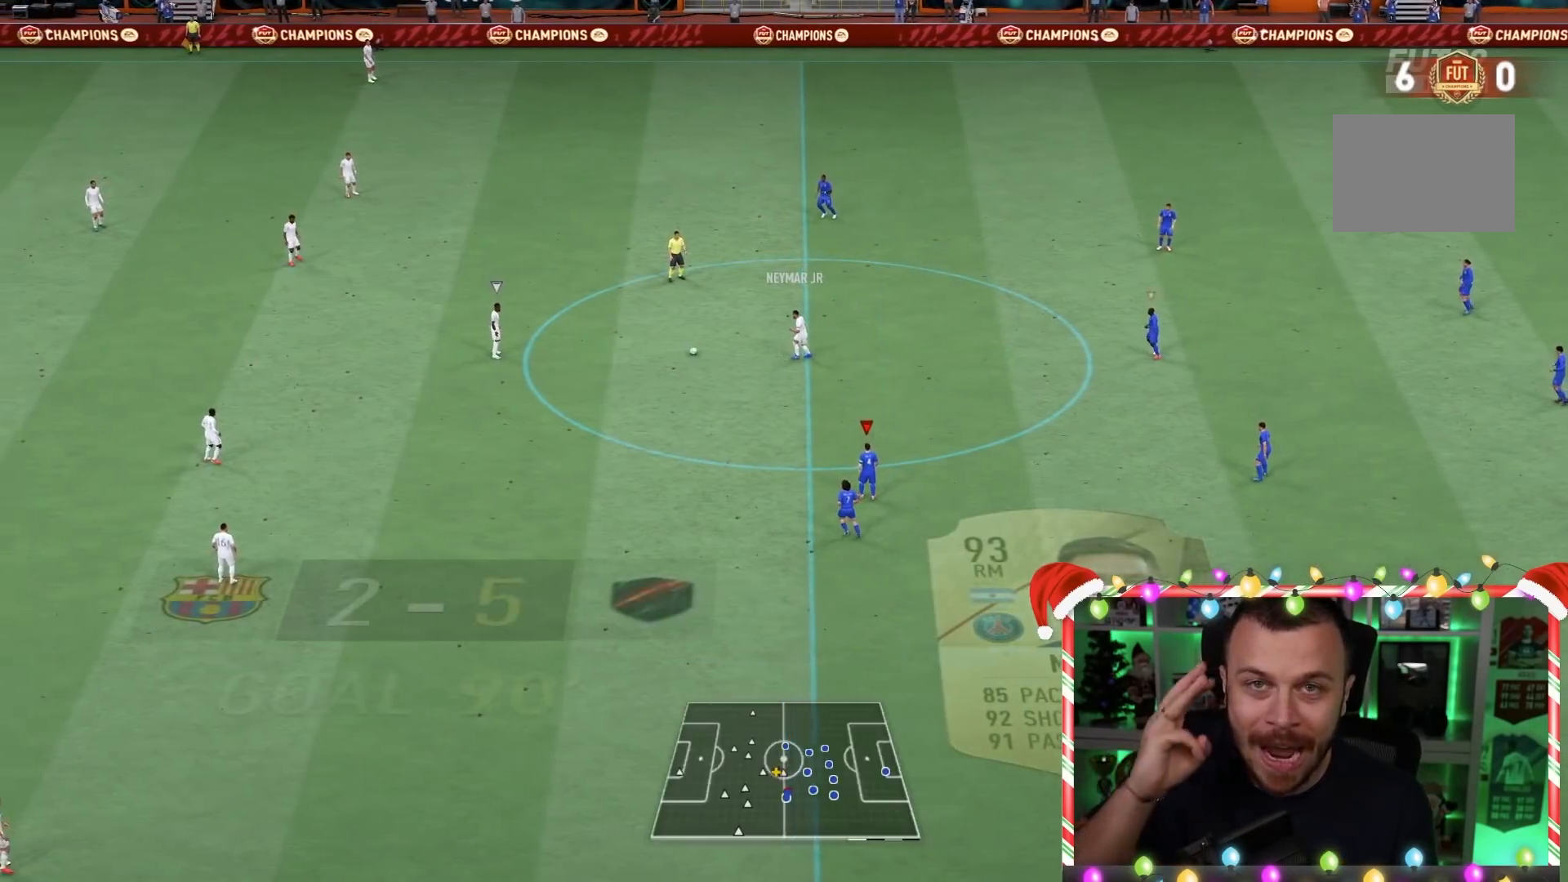
{"buttons": [], "left_stick": "center", "right_stick": "center", "events": []}
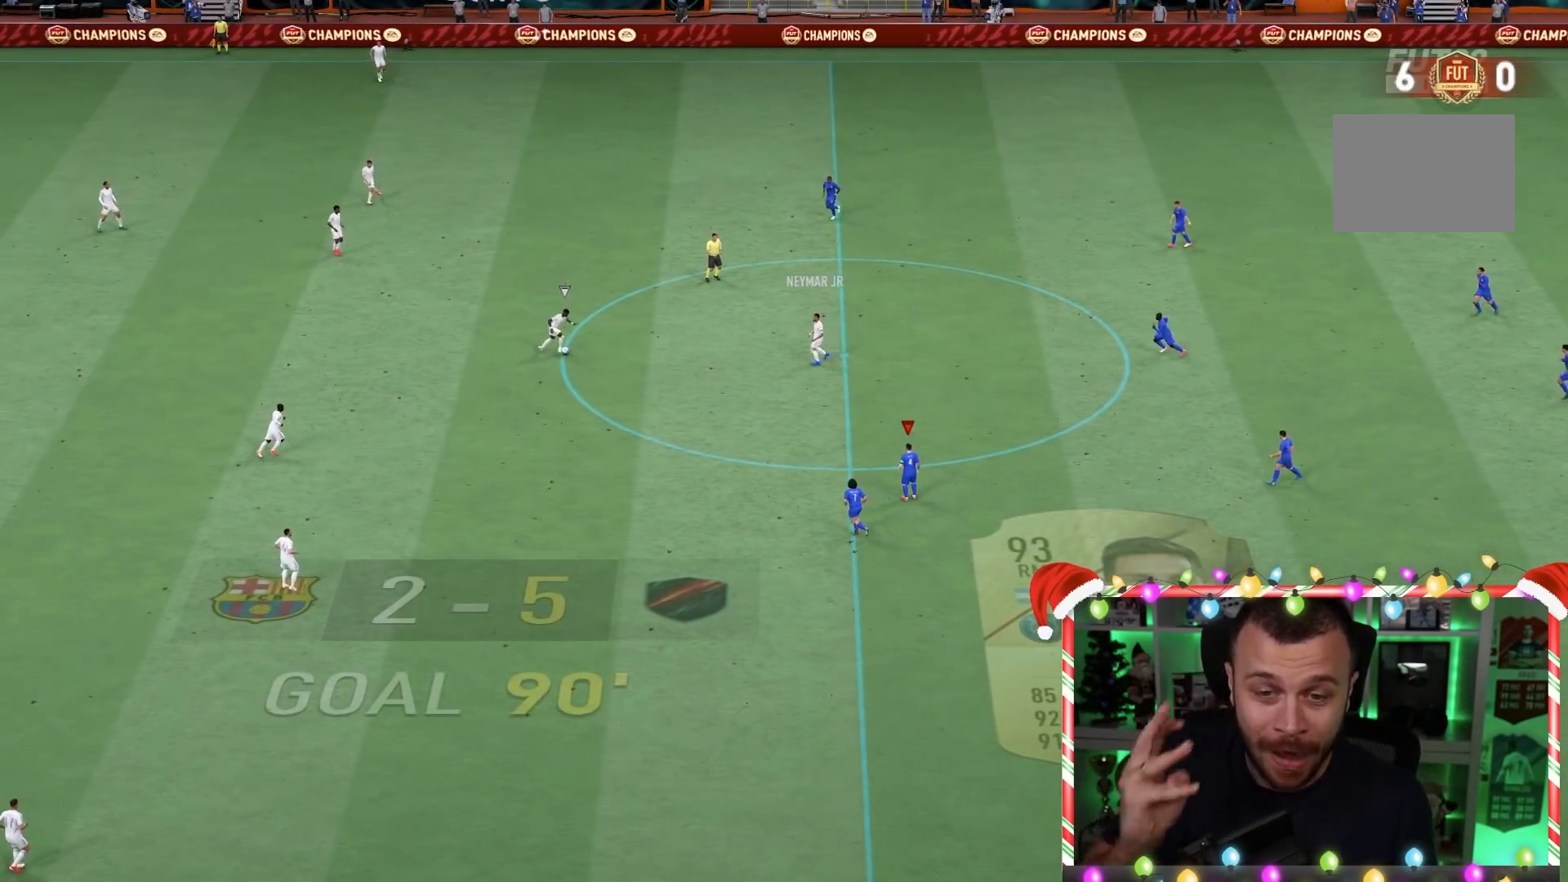
{"buttons": [], "left_stick": "center", "right_stick": "center", "events": []}
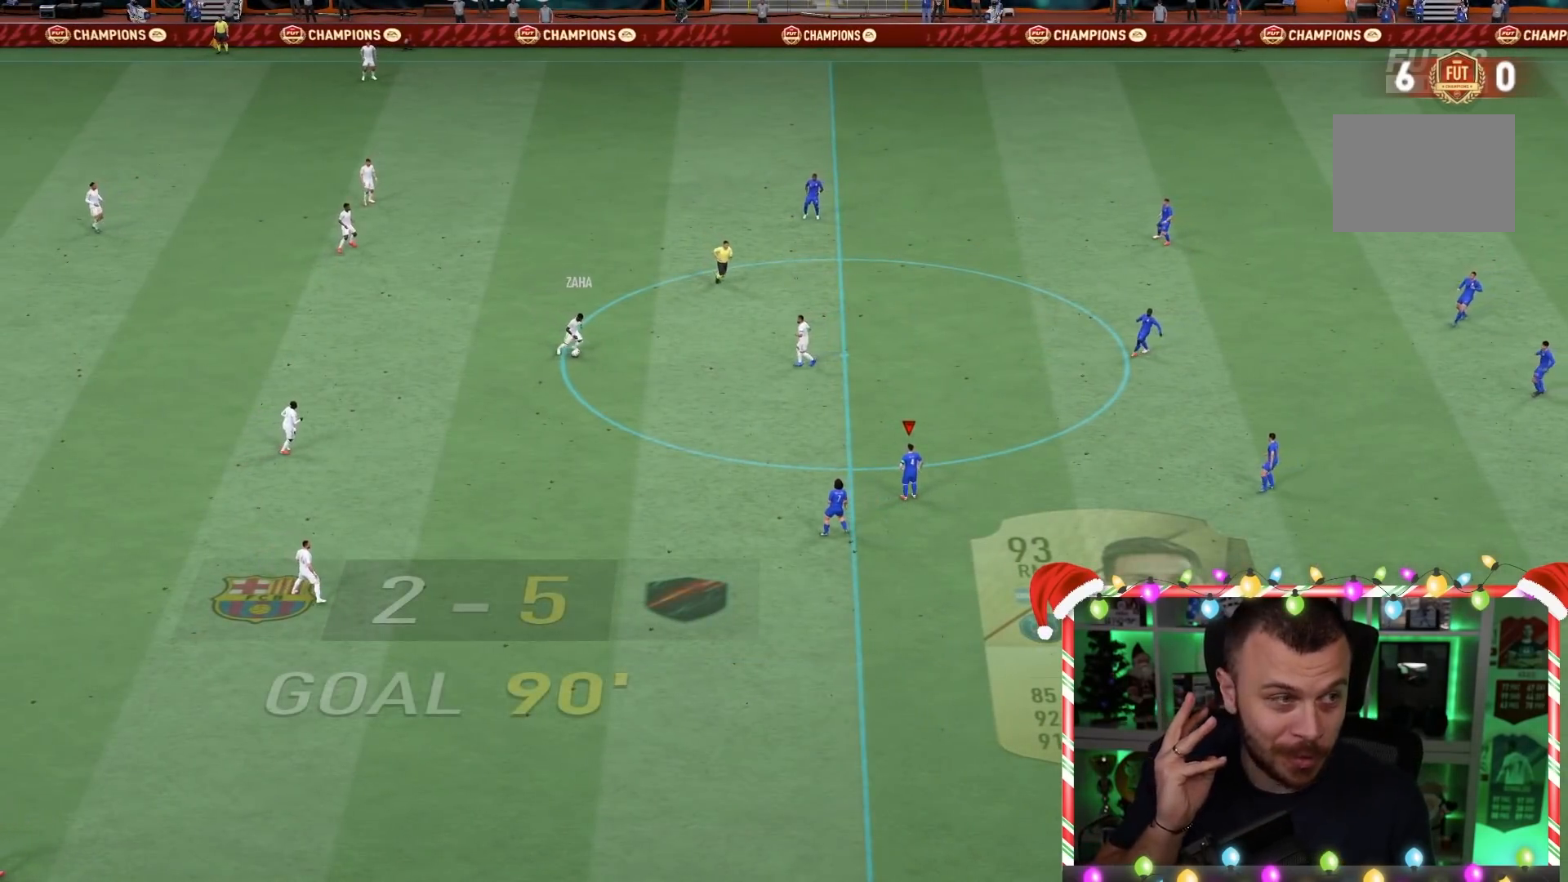
{"buttons": [], "left_stick": "center", "right_stick": "center", "events": []}
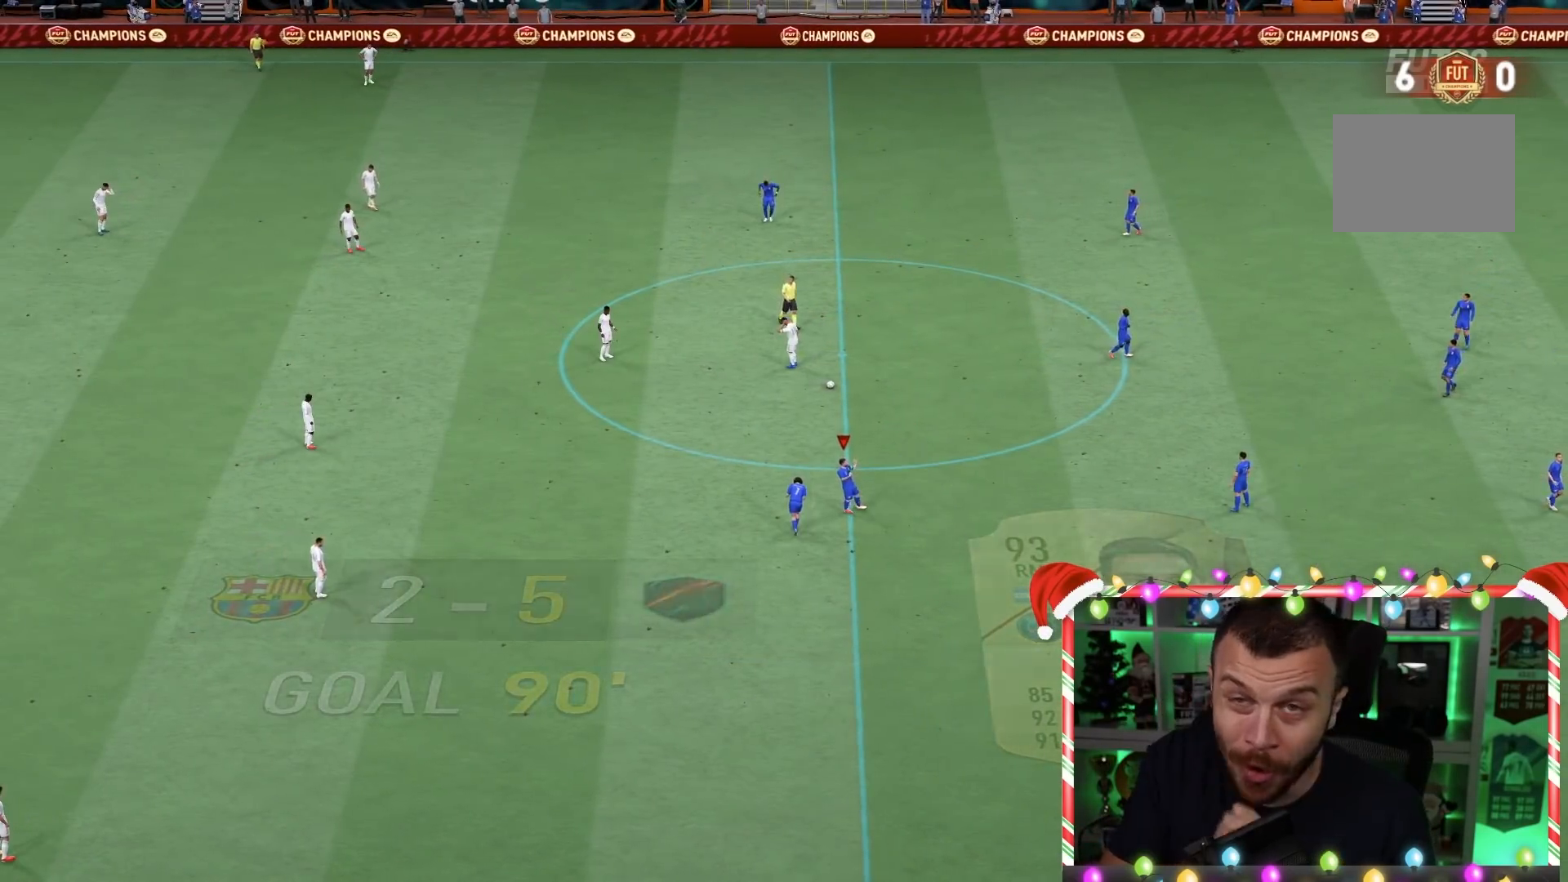
{"buttons": [], "left_stick": "center", "right_stick": "center", "events": []}
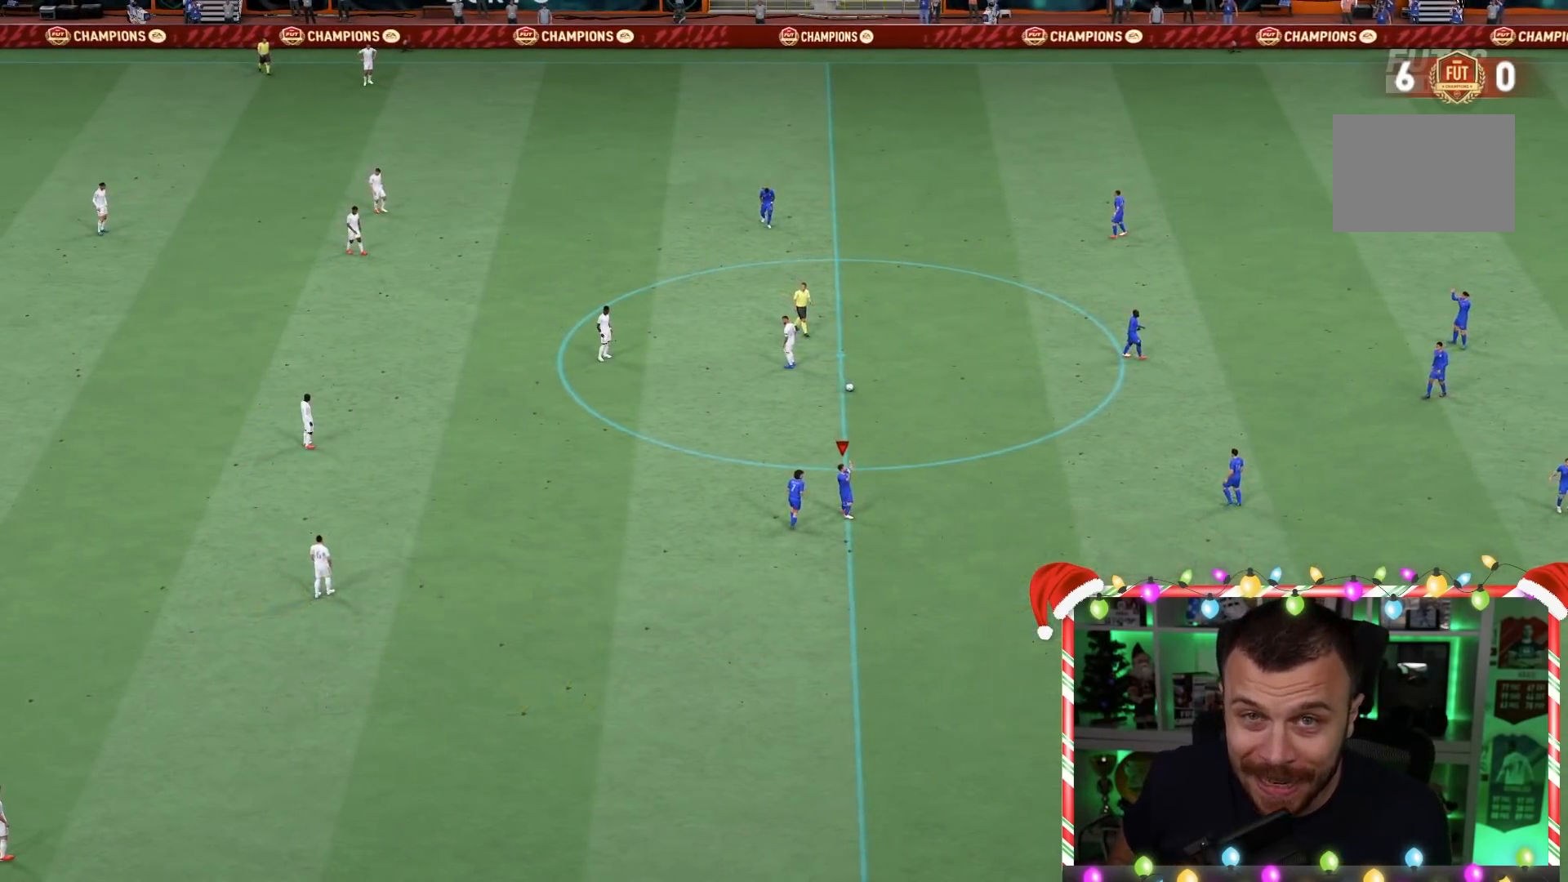
{"buttons": [], "left_stick": "center", "right_stick": "center", "events": []}
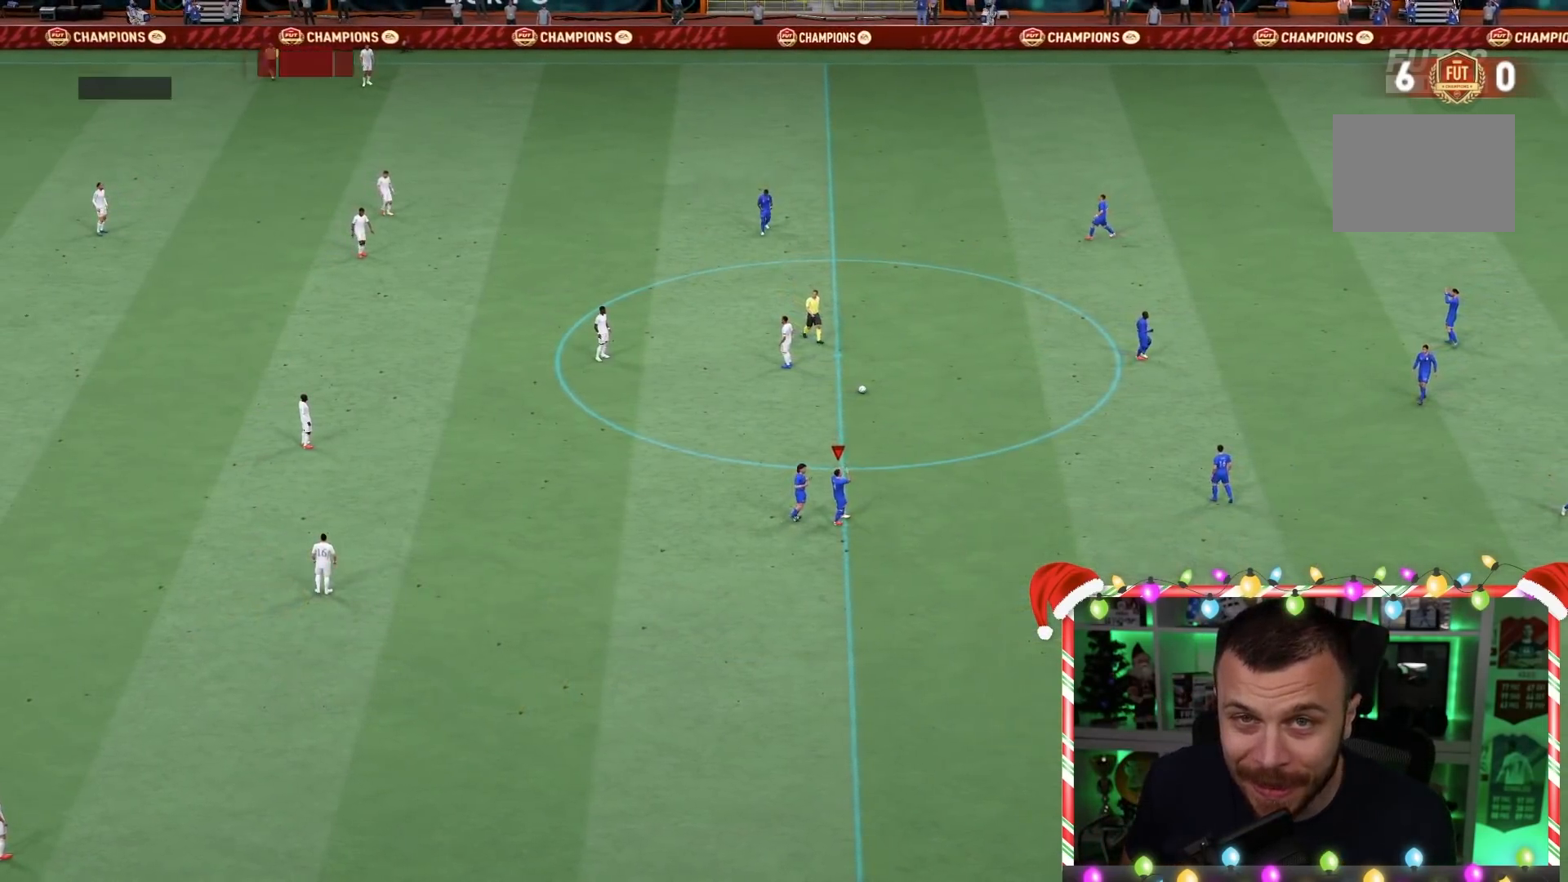
{"buttons": [], "left_stick": "center", "right_stick": "center", "events": []}